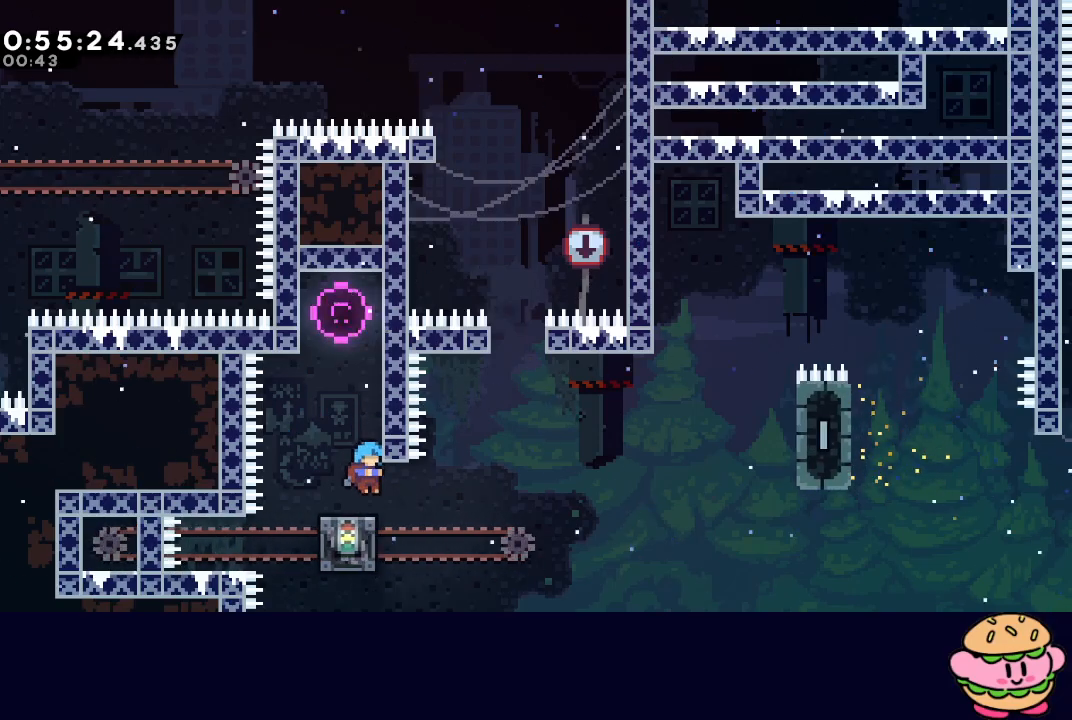
Gameplay with a controller (PlayStation layout); each line is a JSON object with the inputs held at the frame after it. "events" lists button and stick changes between this image and that frame as [ms after this image, input, new state], when the widget could be followed in between. Not read: L3 R3.
{"buttons": ["DPAD_RIGHT"], "left_stick": "center", "right_stick": "center", "events": [[383, "DPAD_RIGHT", "down"]]}
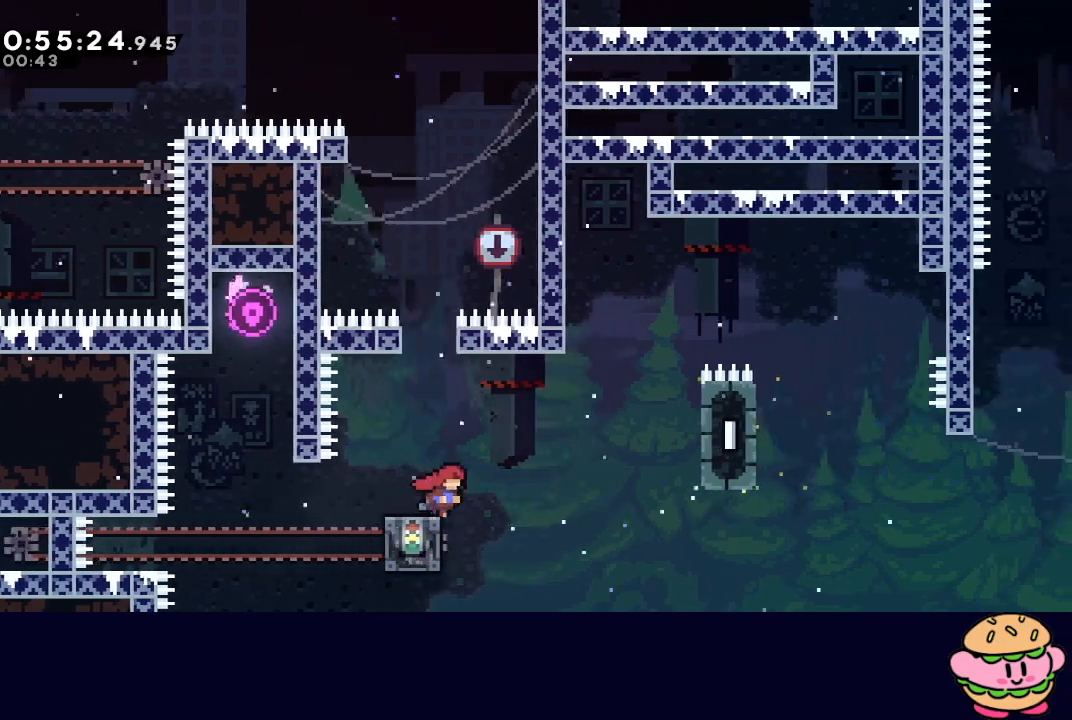
{"buttons": ["CIRCLE", "R1", "DPAD_UP", "DPAD_RIGHT"], "left_stick": "center", "right_stick": "center", "events": [[17, "CIRCLE", "down"], [67, "R1", "down"], [483, "DPAD_UP", "down"]]}
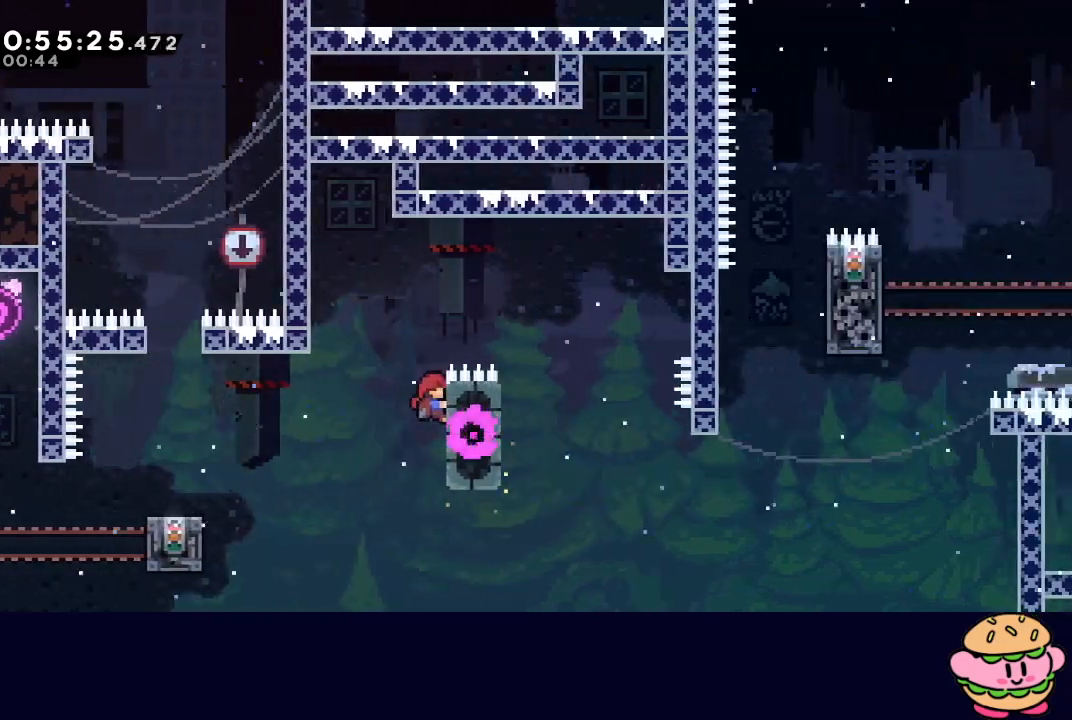
{"buttons": ["CIRCLE", "R1", "DPAD_RIGHT"], "left_stick": "center", "right_stick": "center", "events": [[17, "CIRCLE", "up"], [200, "DPAD_UP", "up"], [217, "CIRCLE", "down"]]}
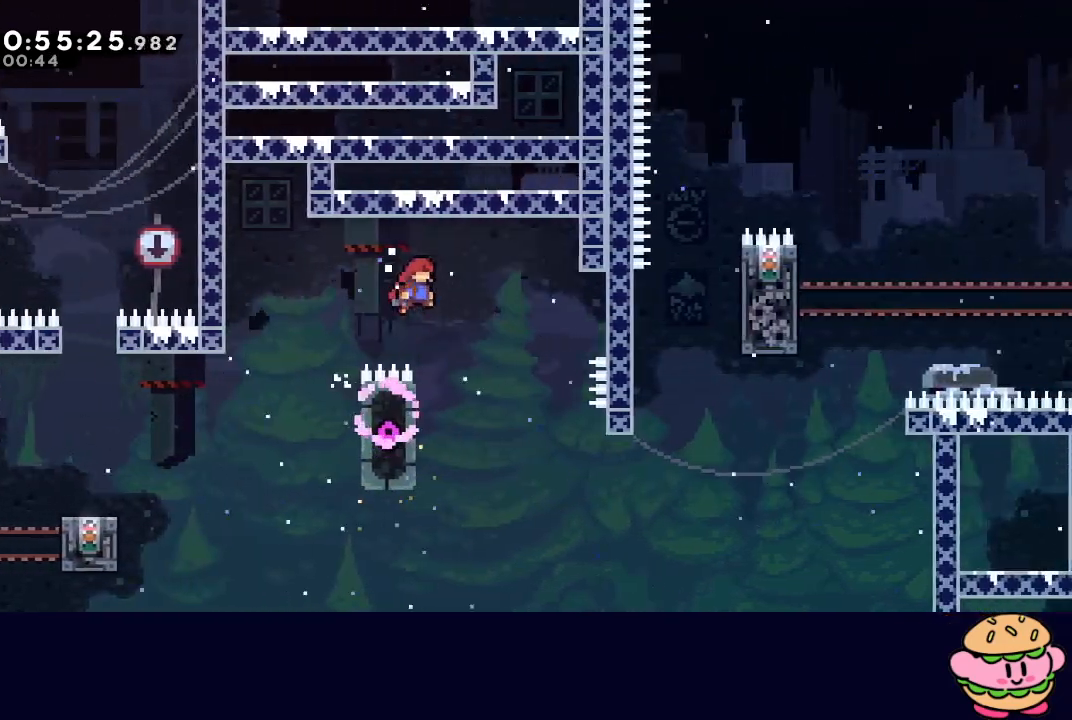
{"buttons": ["R1", "DPAD_DOWN"], "left_stick": "center", "right_stick": "center", "events": [[50, "CIRCLE", "up"], [83, "R1", "up"], [100, "DPAD_RIGHT", "up"], [167, "DPAD_LEFT", "down"], [217, "R1", "down"], [433, "DPAD_LEFT", "up"], [500, "DPAD_DOWN", "down"]]}
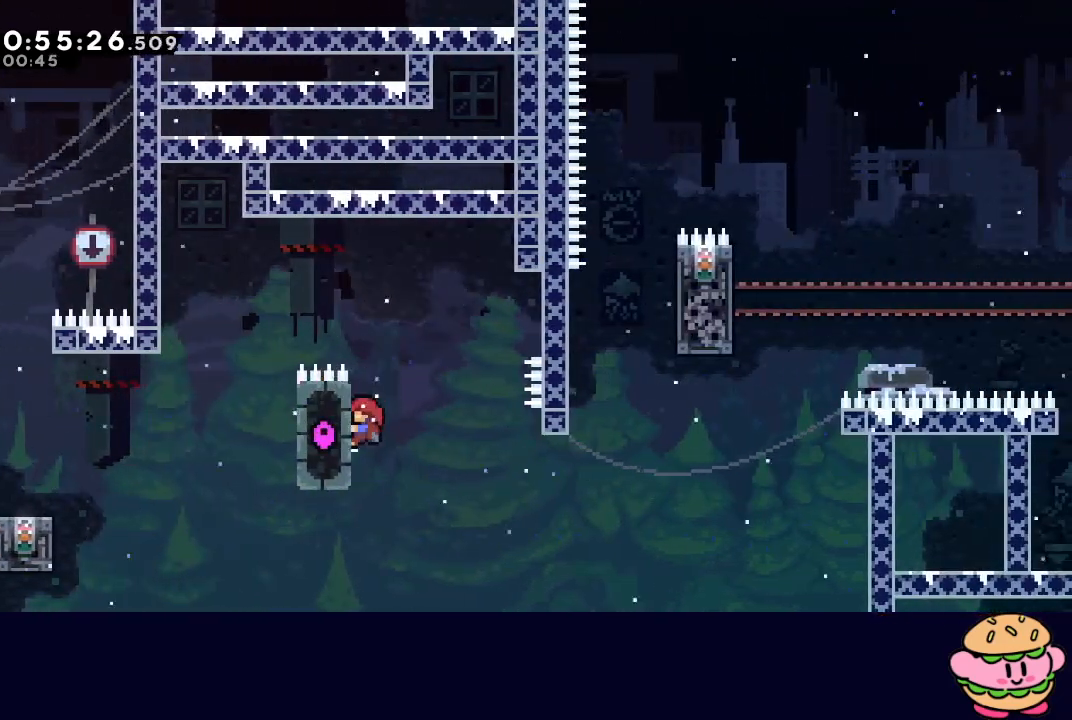
{"buttons": ["CIRCLE", "R1", "DPAD_RIGHT"], "left_stick": "center", "right_stick": "center", "events": [[267, "DPAD_DOWN", "up"], [317, "DPAD_RIGHT", "down"], [350, "CIRCLE", "down"]]}
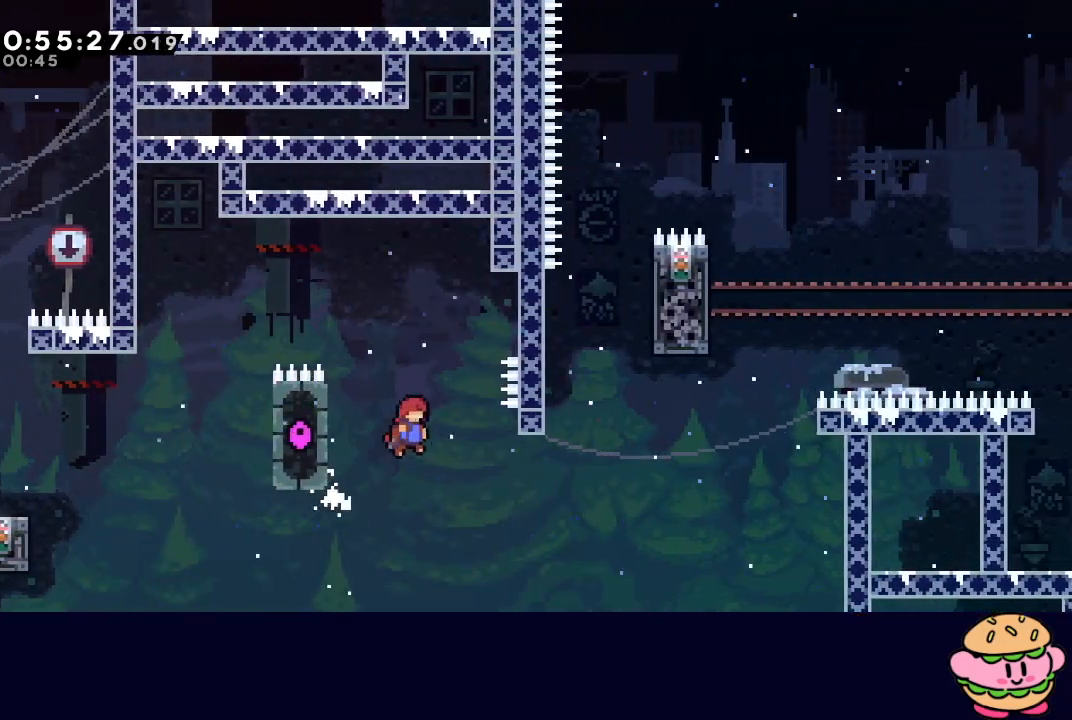
{"buttons": ["CROSS", "DPAD_UP"], "left_stick": "center", "right_stick": "center", "events": [[83, "CIRCLE", "up"], [100, "R1", "up"], [483, "DPAD_UP", "down"], [500, "CROSS", "down"], [500, "DPAD_RIGHT", "up"]]}
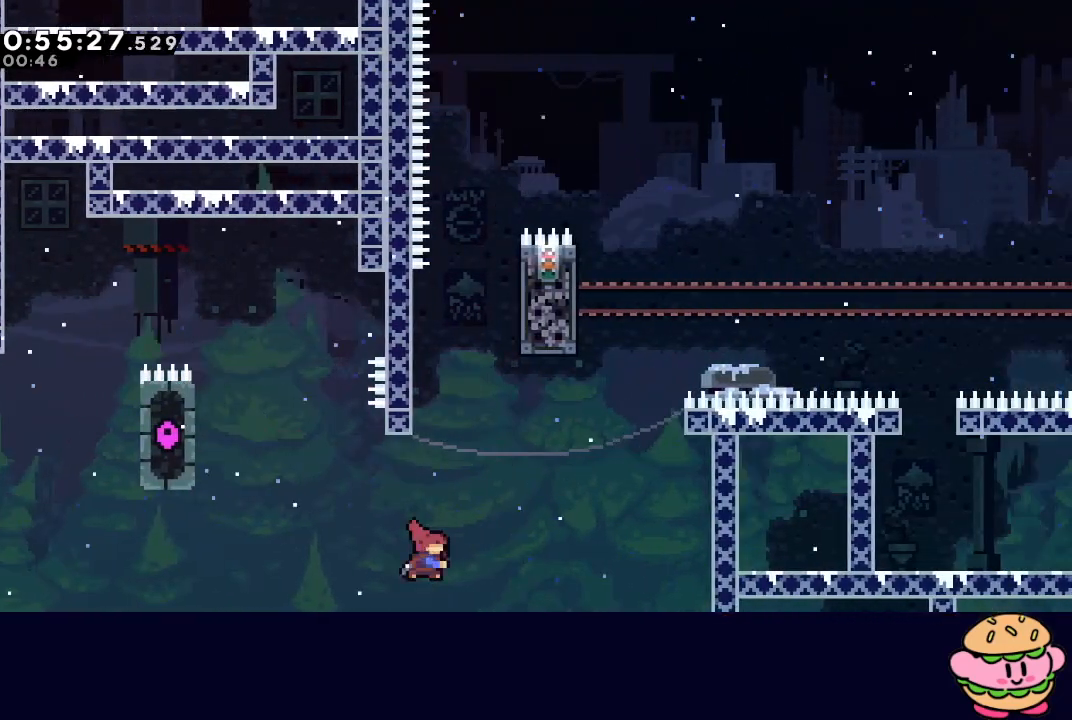
{"buttons": ["R1", "DPAD_UP", "DPAD_RIGHT"], "left_stick": "center", "right_stick": "center", "events": [[83, "R1", "down"], [133, "CROSS", "up"], [133, "DPAD_UP", "up"], [183, "DPAD_LEFT", "down"], [267, "DPAD_UP", "down"], [467, "DPAD_LEFT", "up"], [483, "DPAD_RIGHT", "down"]]}
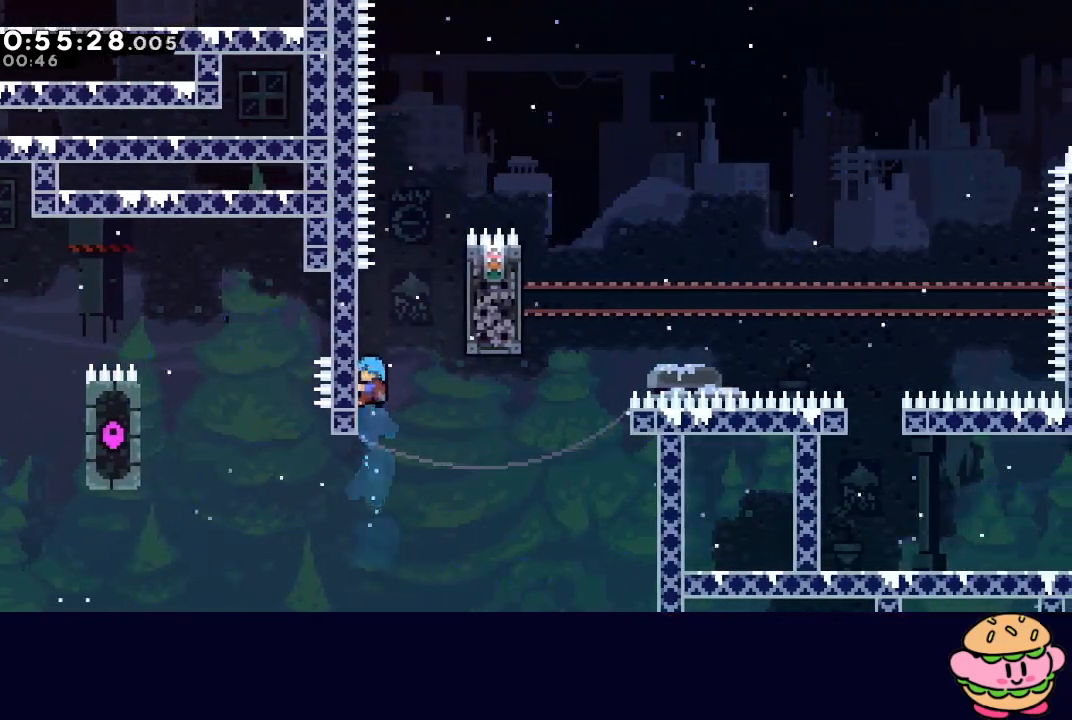
{"buttons": ["R1", "DPAD_UP"], "left_stick": "center", "right_stick": "center", "events": [[50, "CIRCLE", "down"], [400, "CIRCLE", "up"], [417, "DPAD_RIGHT", "up"]]}
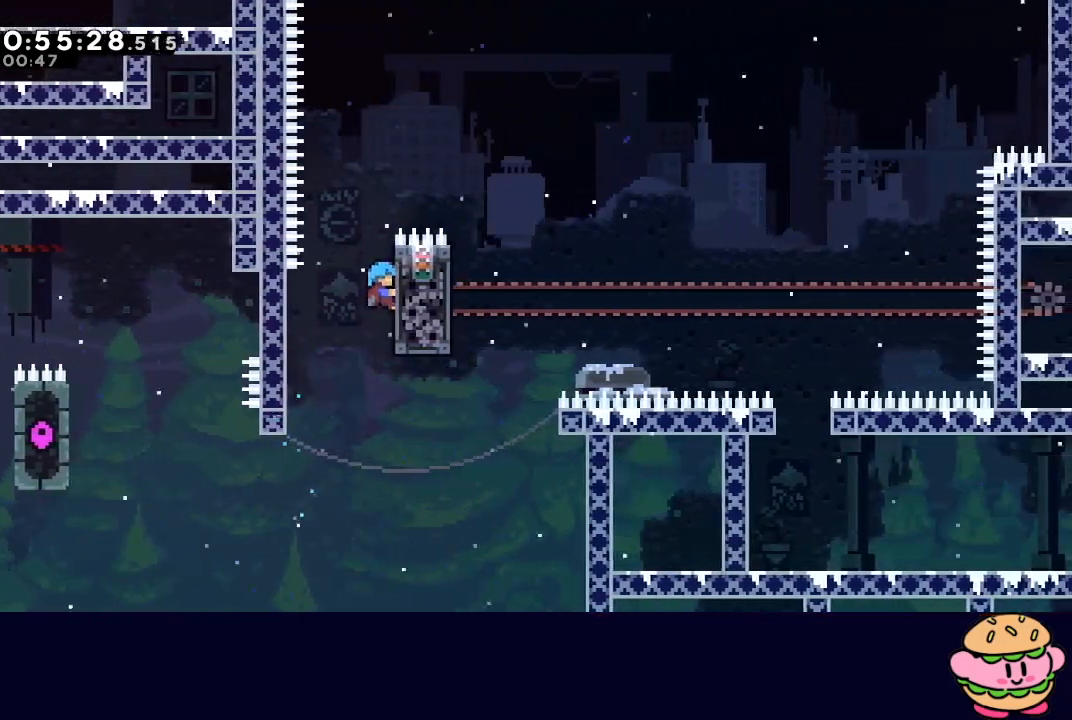
{"buttons": ["CIRCLE", "R1"], "left_stick": "center", "right_stick": "center", "events": [[350, "CIRCLE", "down"], [350, "DPAD_UP", "up"]]}
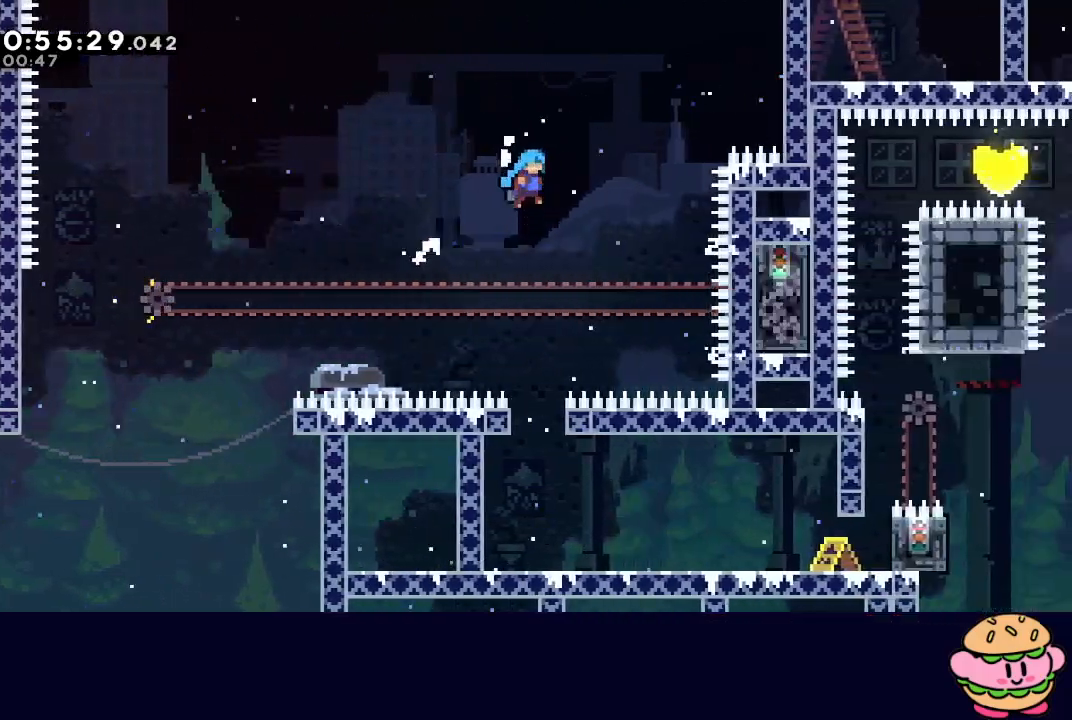
{"buttons": ["DPAD_DOWN"], "left_stick": "center", "right_stick": "center", "events": [[283, "DPAD_LEFT", "down"], [417, "CIRCLE", "up"], [417, "R1", "up"], [467, "DPAD_DOWN", "down"], [467, "DPAD_LEFT", "up"]]}
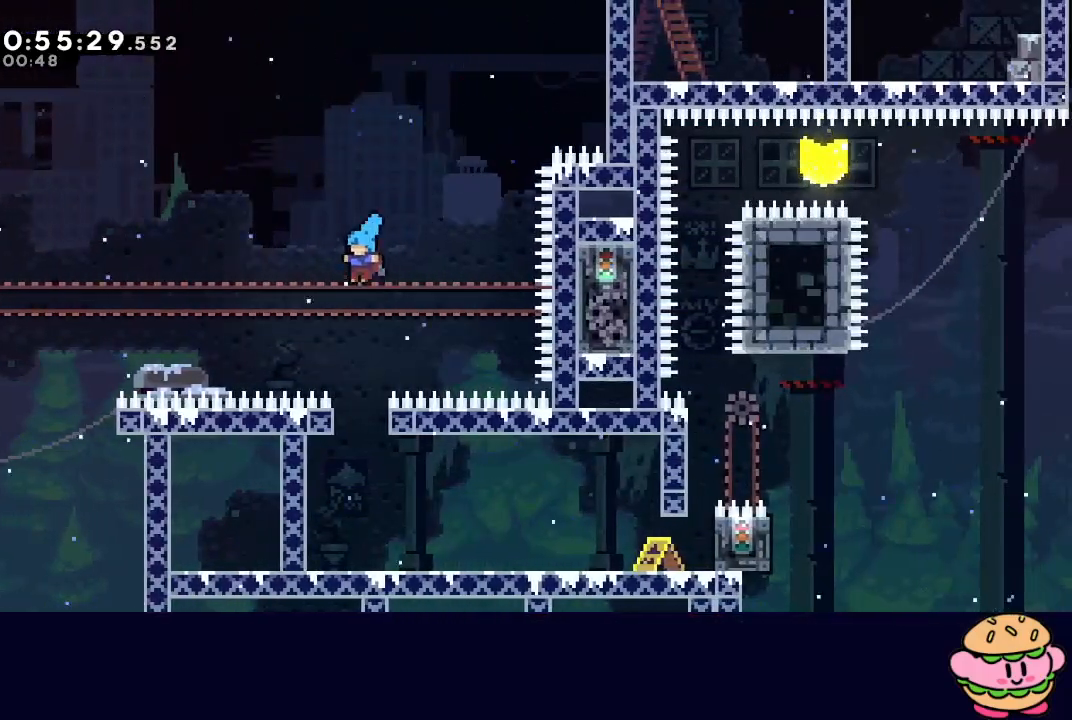
{"buttons": ["CIRCLE", "L1", "R1", "DPAD_DOWN", "DPAD_RIGHT"], "left_stick": "center", "right_stick": "center", "events": [[317, "DPAD_DOWN", "up"], [367, "DPAD_RIGHT", "down"], [383, "DPAD_DOWN", "down"], [400, "L1", "down"], [433, "CIRCLE", "down"], [483, "R1", "down"]]}
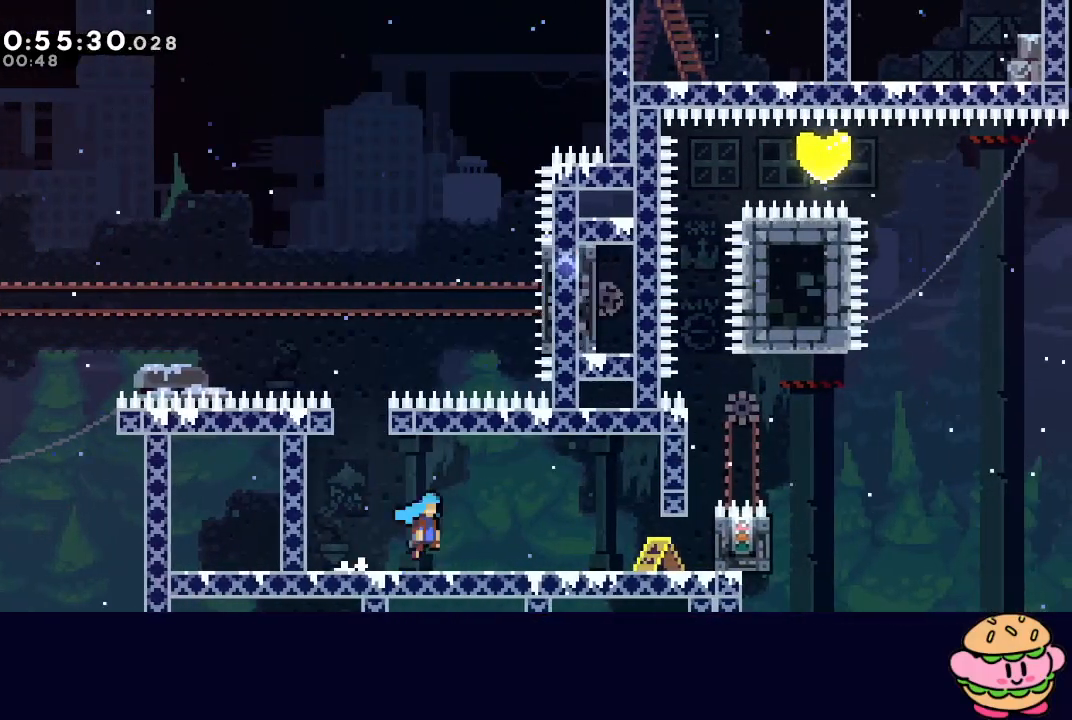
{"buttons": ["R1", "DPAD_UP"], "left_stick": "center", "right_stick": "center", "events": [[33, "L1", "up"], [50, "DPAD_DOWN", "up"], [67, "CIRCLE", "up"], [350, "DPAD_RIGHT", "up"], [350, "DPAD_UP", "down"]]}
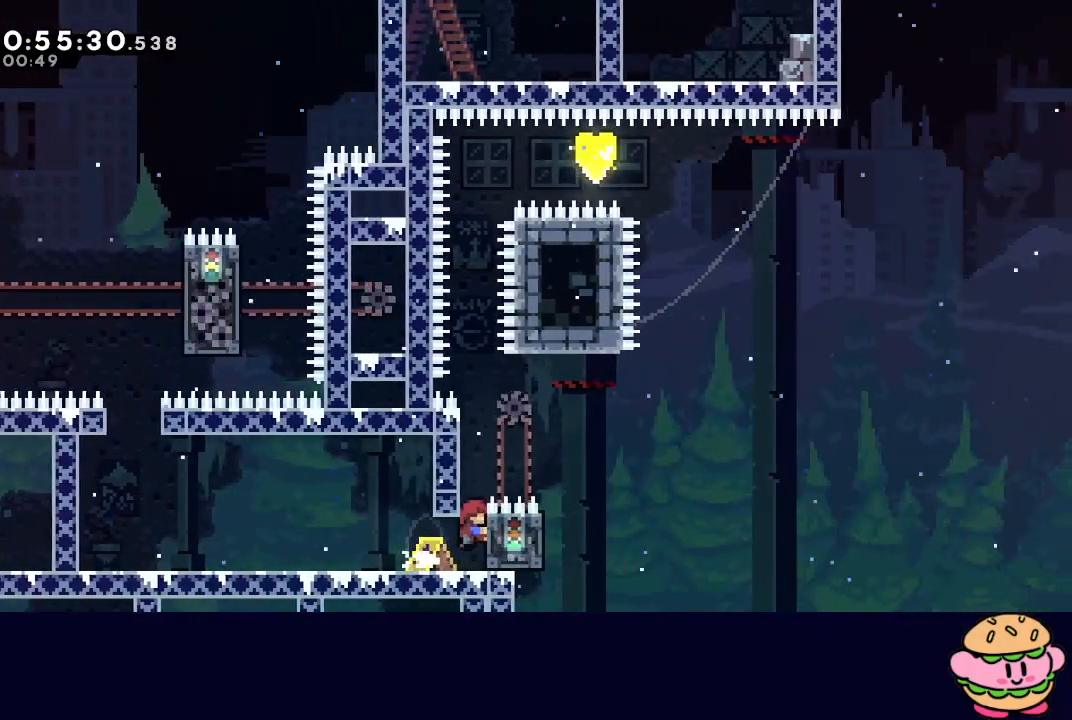
{"buttons": ["CIRCLE", "R1"], "left_stick": "center", "right_stick": "center", "events": [[83, "DPAD_UP", "up"], [433, "CIRCLE", "down"]]}
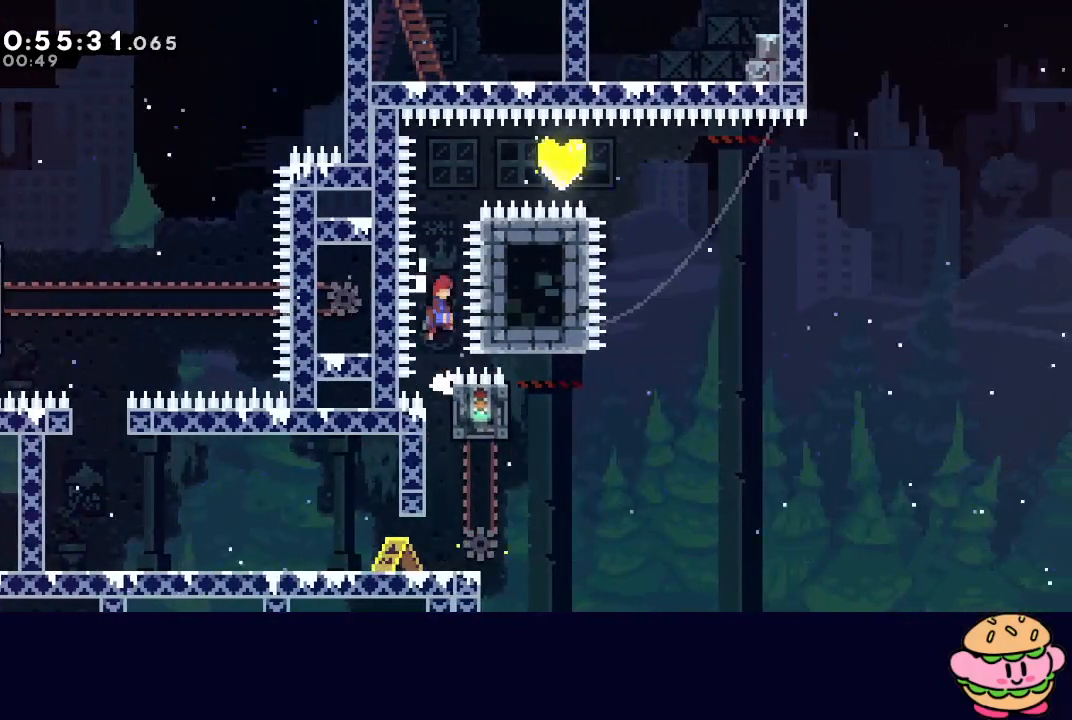
{"buttons": ["R1", "DPAD_RIGHT"], "left_stick": "center", "right_stick": "center", "events": [[217, "DPAD_RIGHT", "down"], [283, "CROSS", "down"], [417, "CIRCLE", "up"], [417, "CROSS", "up"]]}
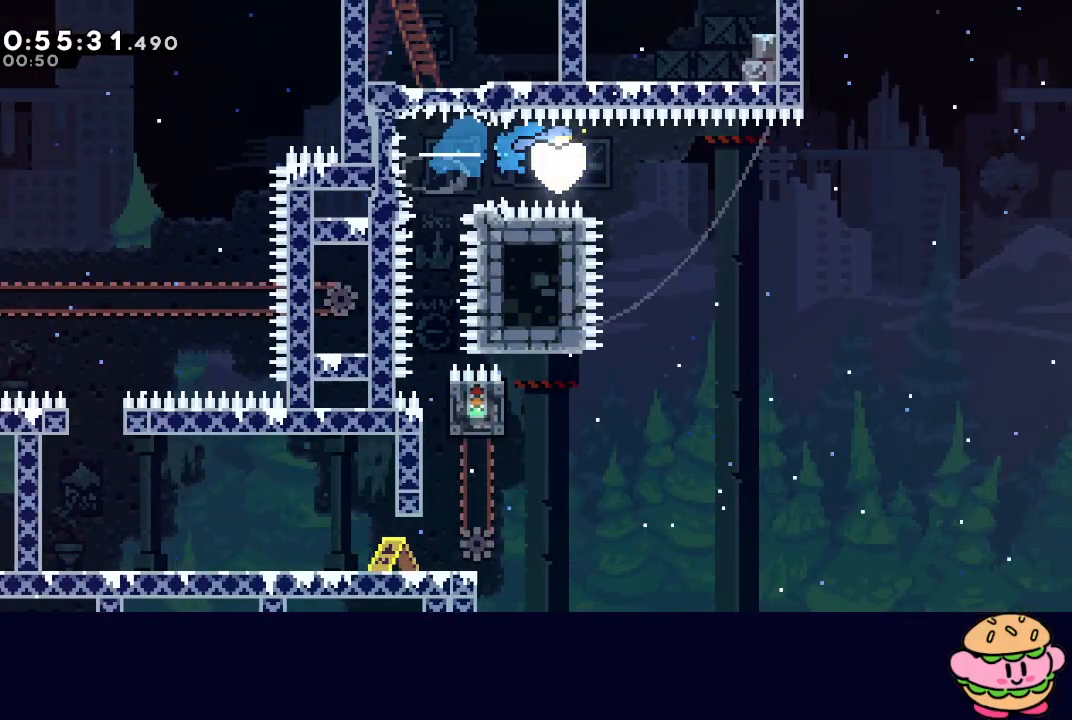
{"buttons": ["DPAD_RIGHT"], "left_stick": "center", "right_stick": "center", "events": [[233, "R1", "up"]]}
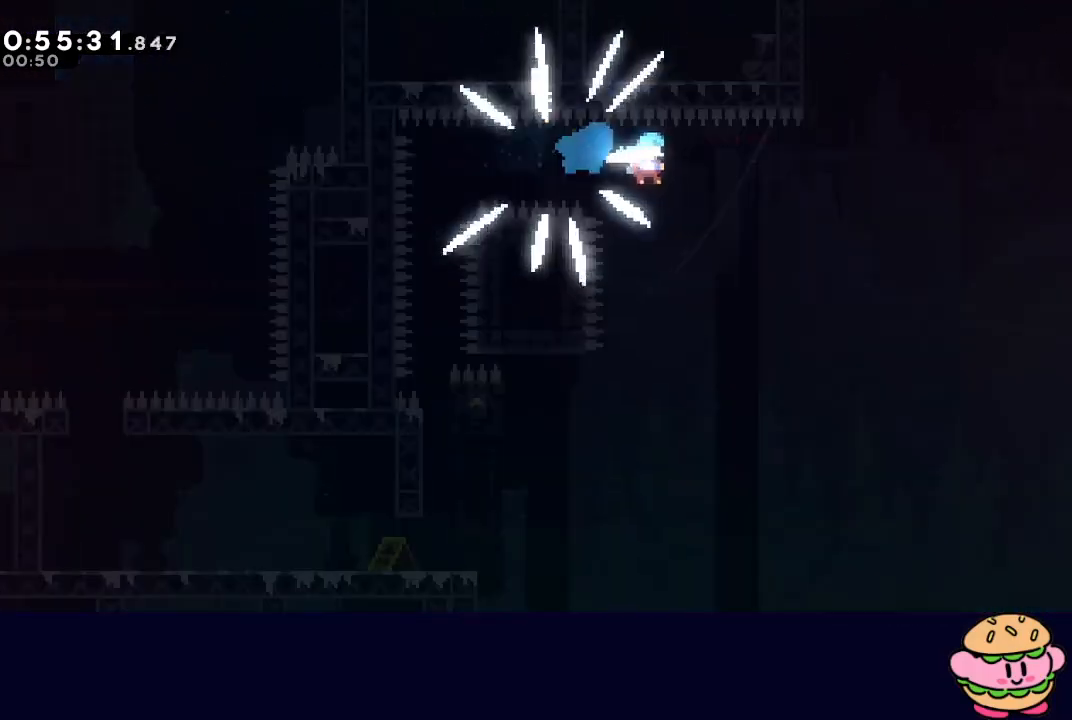
{"buttons": ["DPAD_RIGHT"], "left_stick": "center", "right_stick": "center", "events": []}
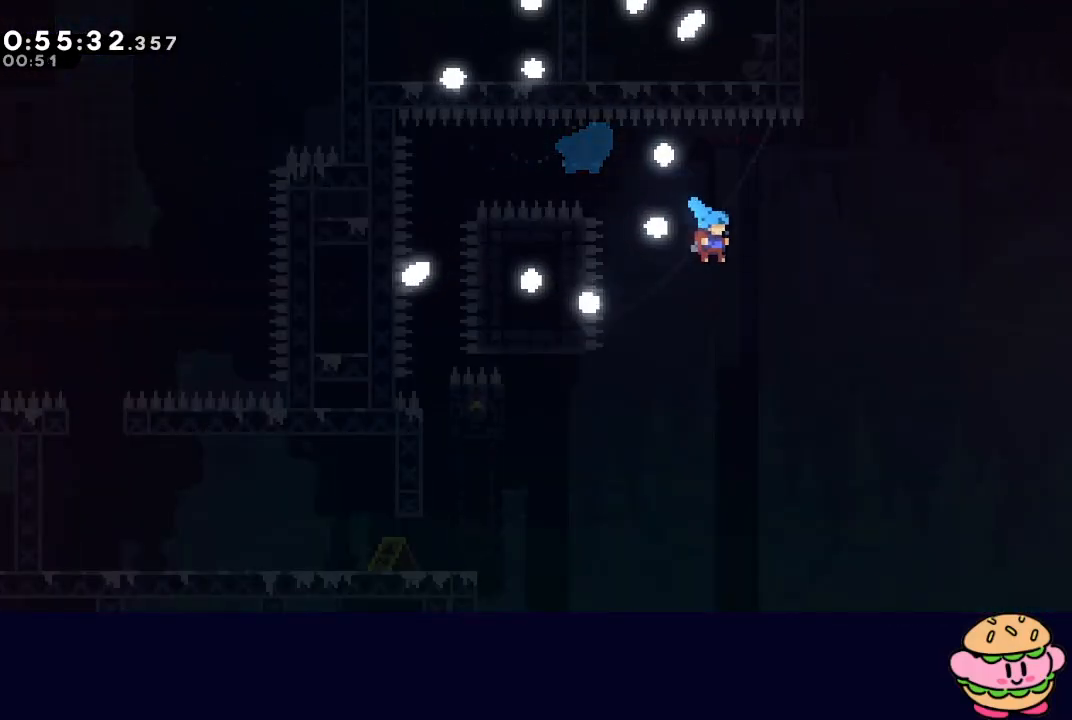
{"buttons": ["DPAD_RIGHT"], "left_stick": "center", "right_stick": "center", "events": []}
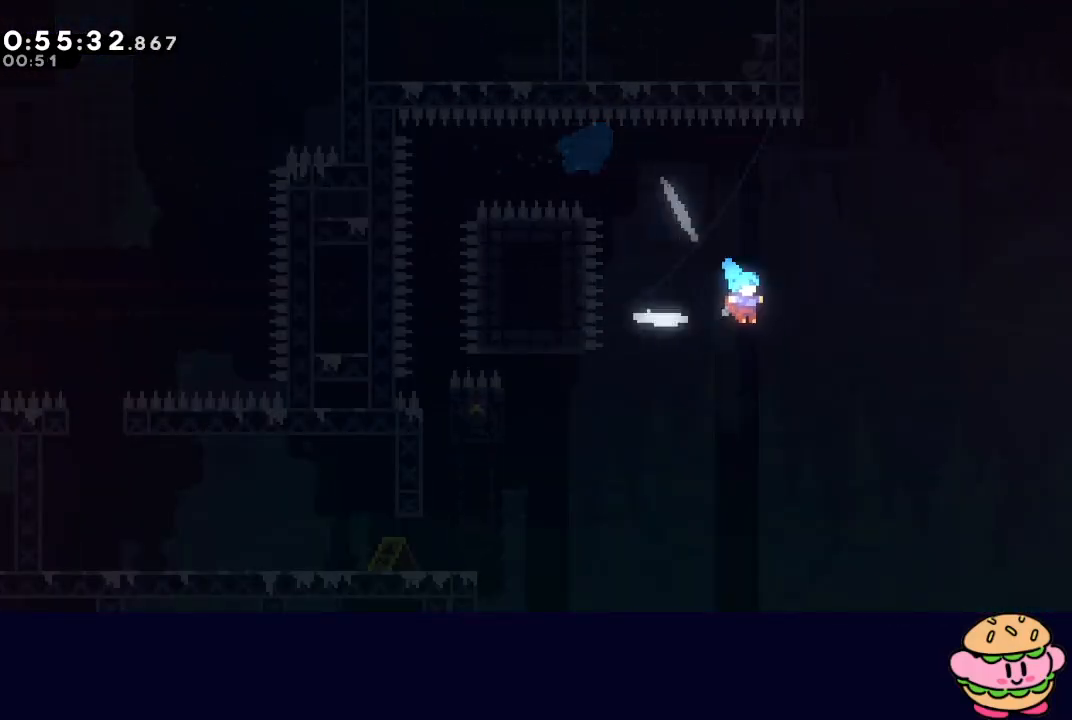
{"buttons": ["DPAD_RIGHT"], "left_stick": "center", "right_stick": "center", "events": []}
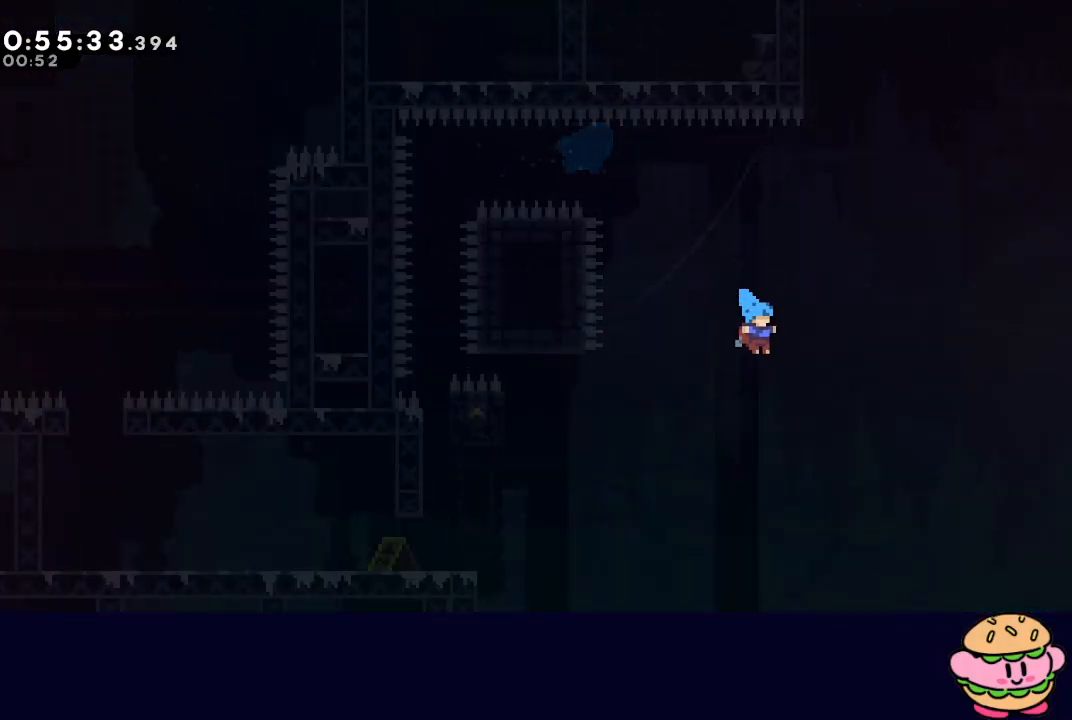
{"buttons": [], "left_stick": "center", "right_stick": "center", "events": [[50, "DPAD_RIGHT", "up"]]}
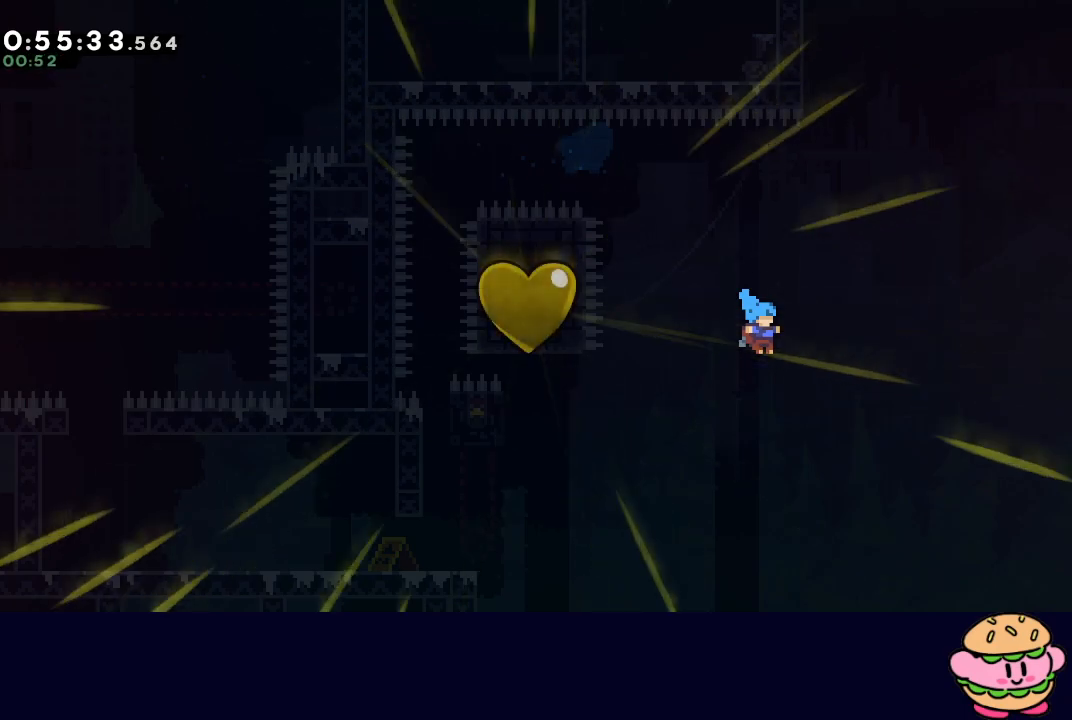
{"buttons": ["CIRCLE"], "left_stick": "center", "right_stick": "center", "events": [[150, "R2", "down"], [233, "DPAD_UP", "down"], [300, "R2", "up"], [350, "CIRCLE", "down"], [367, "DPAD_UP", "up"], [400, "CIRCLE", "up"], [500, "CIRCLE", "down"]]}
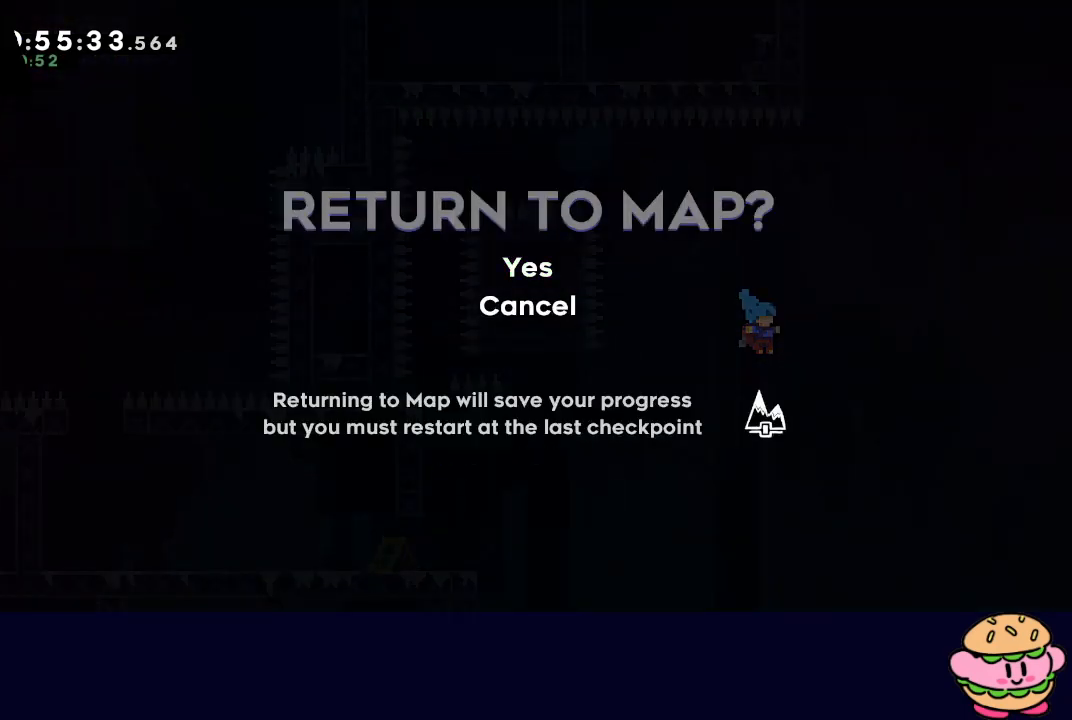
{"buttons": [], "left_stick": "center", "right_stick": "center", "events": [[50, "CIRCLE", "up"], [117, "CIRCLE", "down"], [167, "CIRCLE", "up"], [250, "CIRCLE", "down"], [317, "CIRCLE", "up"]]}
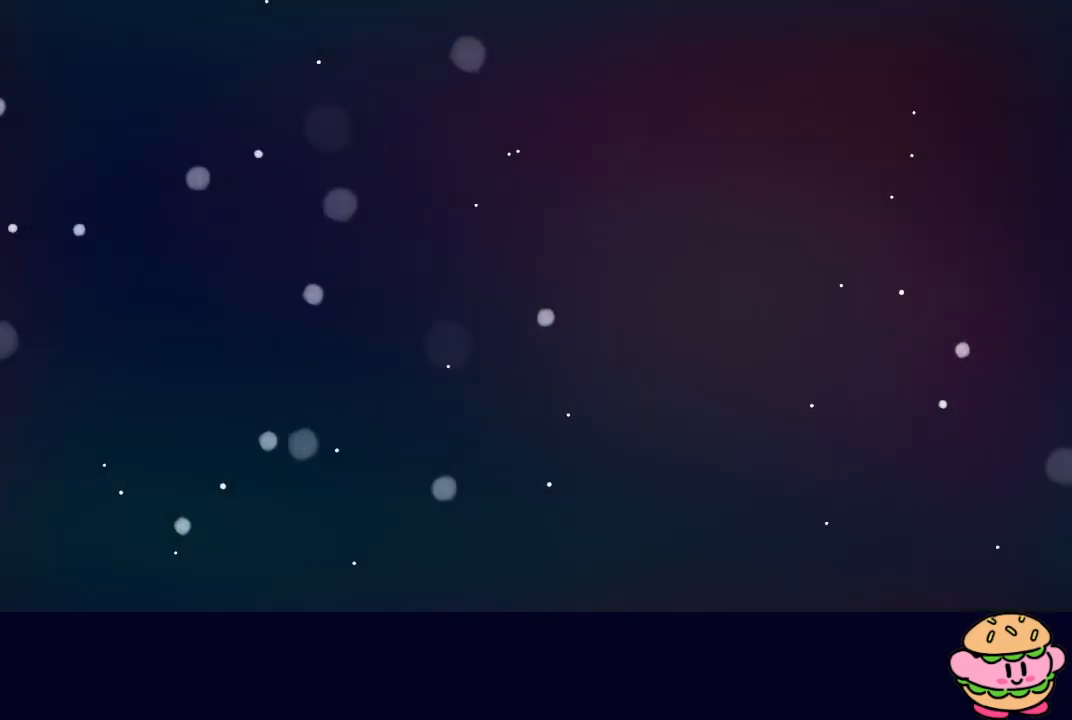
{"buttons": [], "left_stick": "center", "right_stick": "center", "events": []}
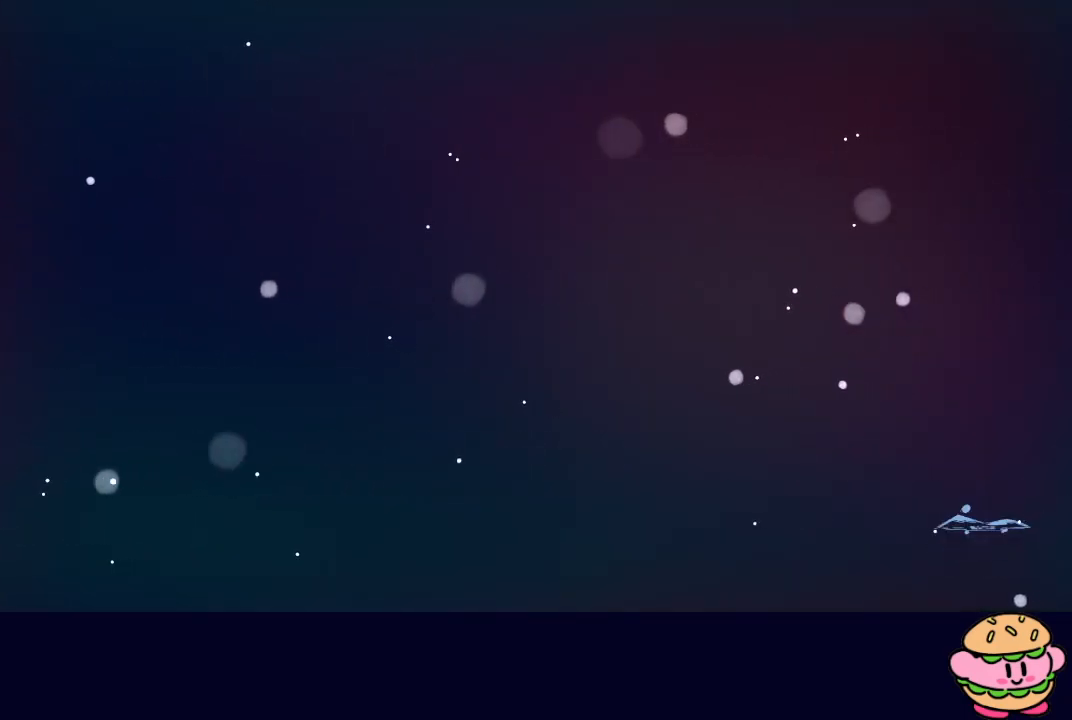
{"buttons": [], "left_stick": "center", "right_stick": "center", "events": []}
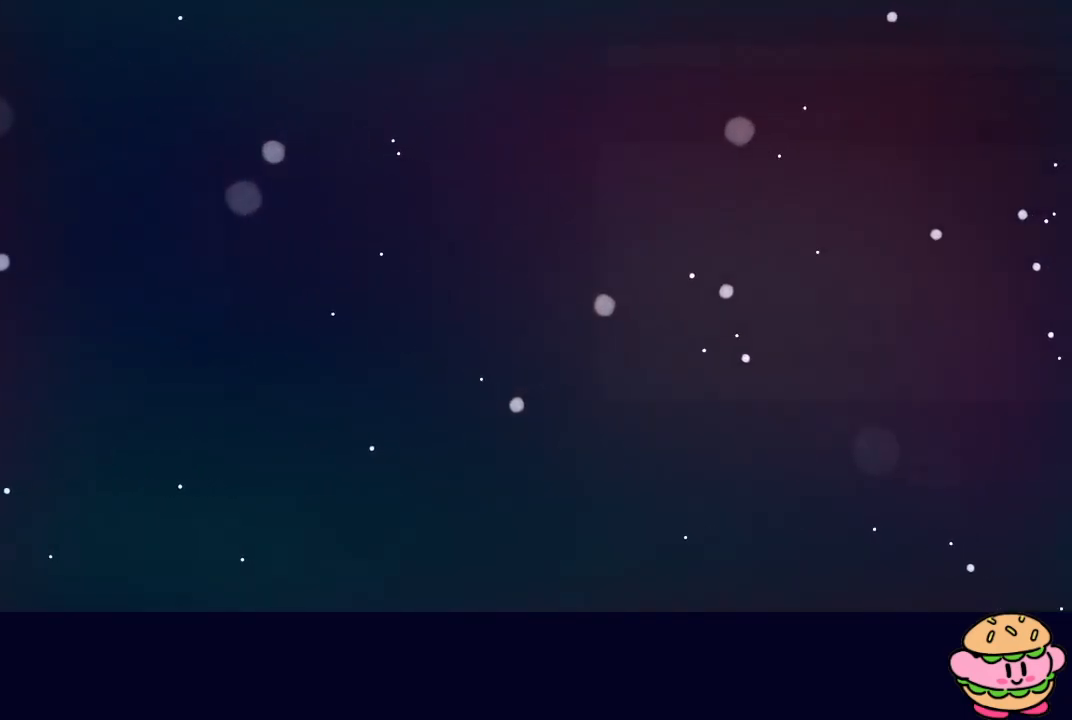
{"buttons": [], "left_stick": "center", "right_stick": "center", "events": []}
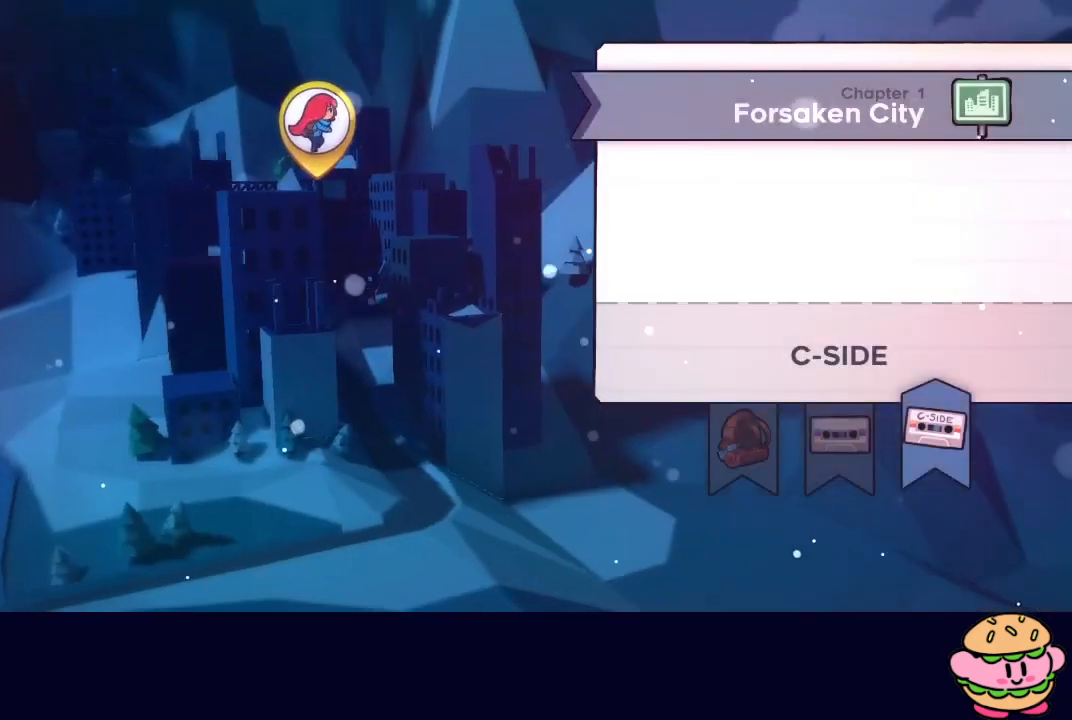
{"buttons": ["START"], "left_stick": "center", "right_stick": "center", "events": [[300, "START", "down"], [383, "START", "up"], [433, "START", "down"]]}